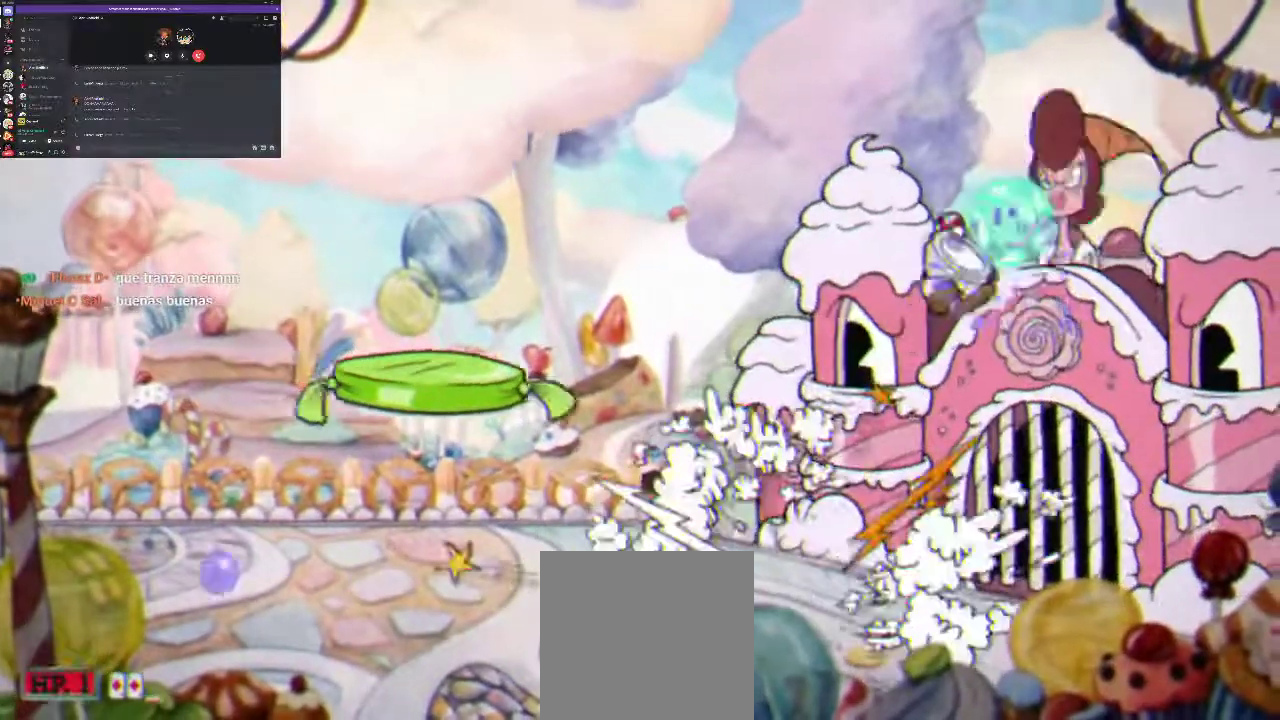
Gameplay with a controller (Xbox layout); each line is a JSON object with the inputs held at the frame after it. "events" lists button and stick changes between this image and that frame as [ms after this image, input, new state], when the widget could be followed in between. Not read: L3 R3.
{"buttons": ["R1", "DPAD_UP"], "left_stick": "center", "right_stick": "center", "events": [[67, "X", "up"], [200, "DPAD_RIGHT", "up"], [200, "X", "down"], [367, "A", "down"], [367, "X", "up"], [500, "A", "up"]]}
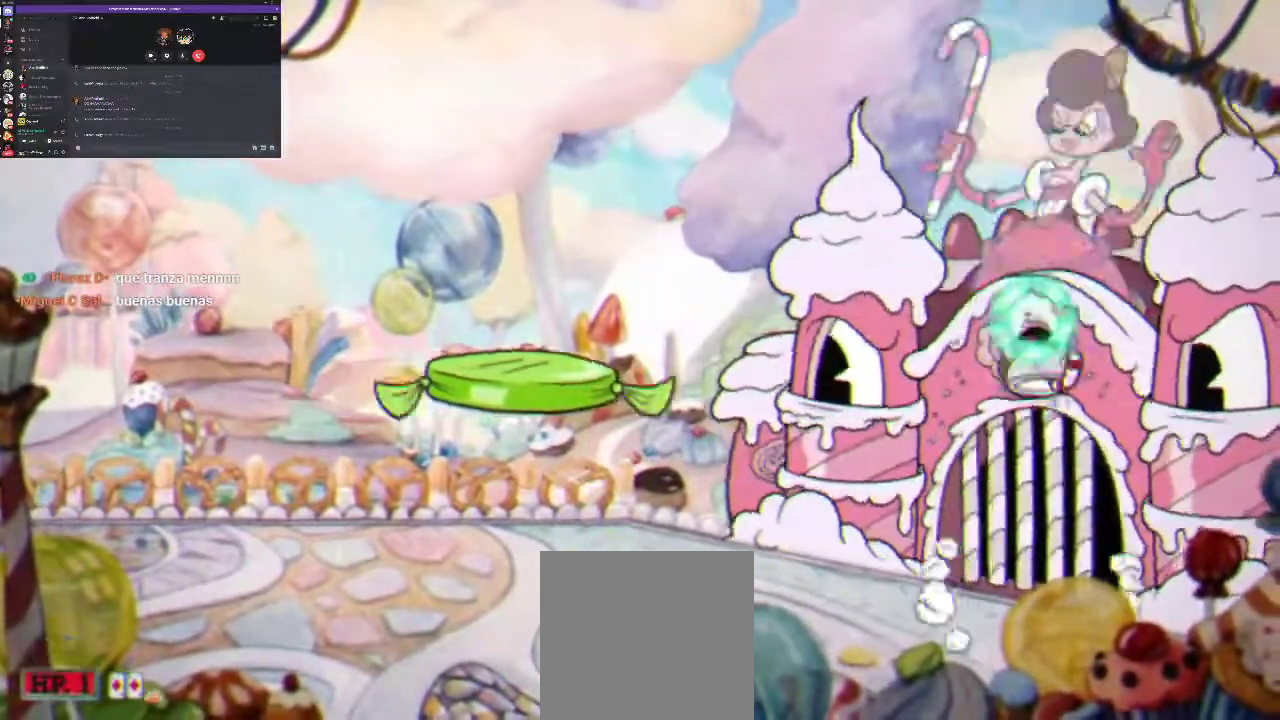
{"buttons": ["R1", "DPAD_UP"], "left_stick": "center", "right_stick": "center", "events": [[67, "X", "down"], [133, "X", "up"], [200, "X", "down"], [267, "X", "up"]]}
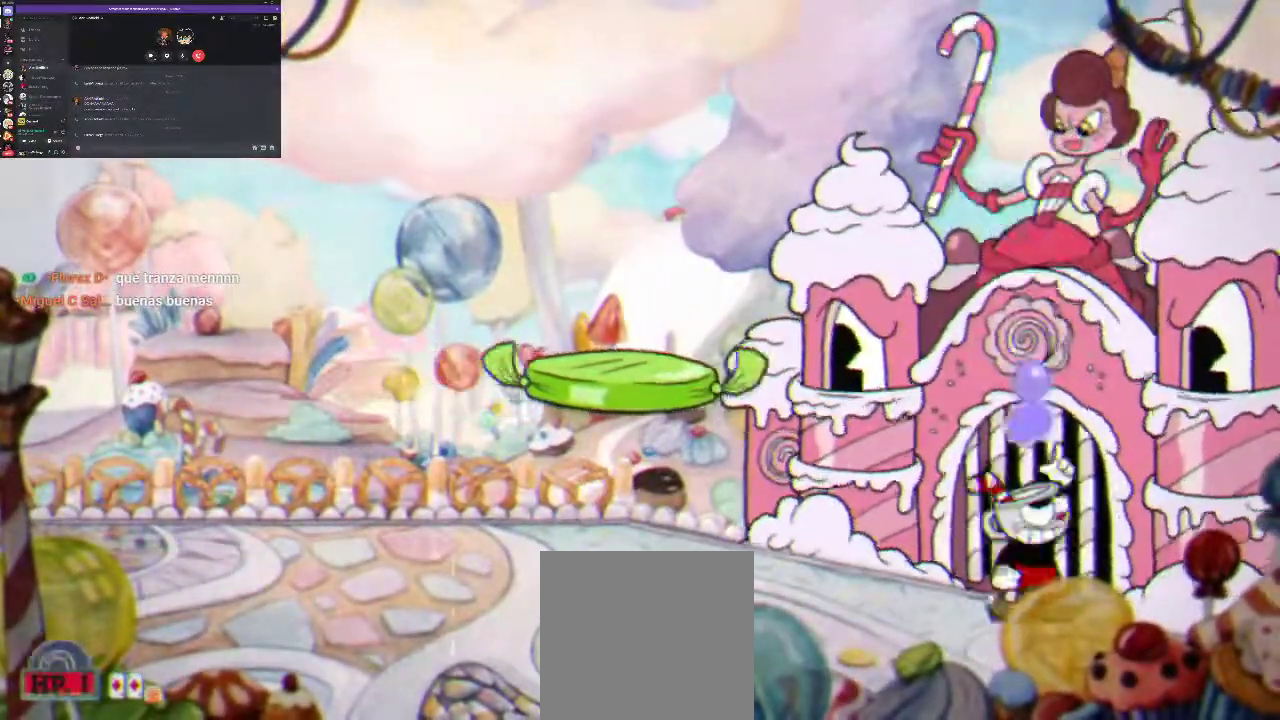
{"buttons": ["R1", "DPAD_UP"], "left_stick": "center", "right_stick": "center", "events": [[33, "A", "down"], [67, "X", "down"], [133, "X", "up"], [167, "A", "up"], [200, "X", "down"], [267, "L1", "down"], [267, "X", "up"], [367, "L1", "up"], [400, "X", "down"], [467, "X", "up"]]}
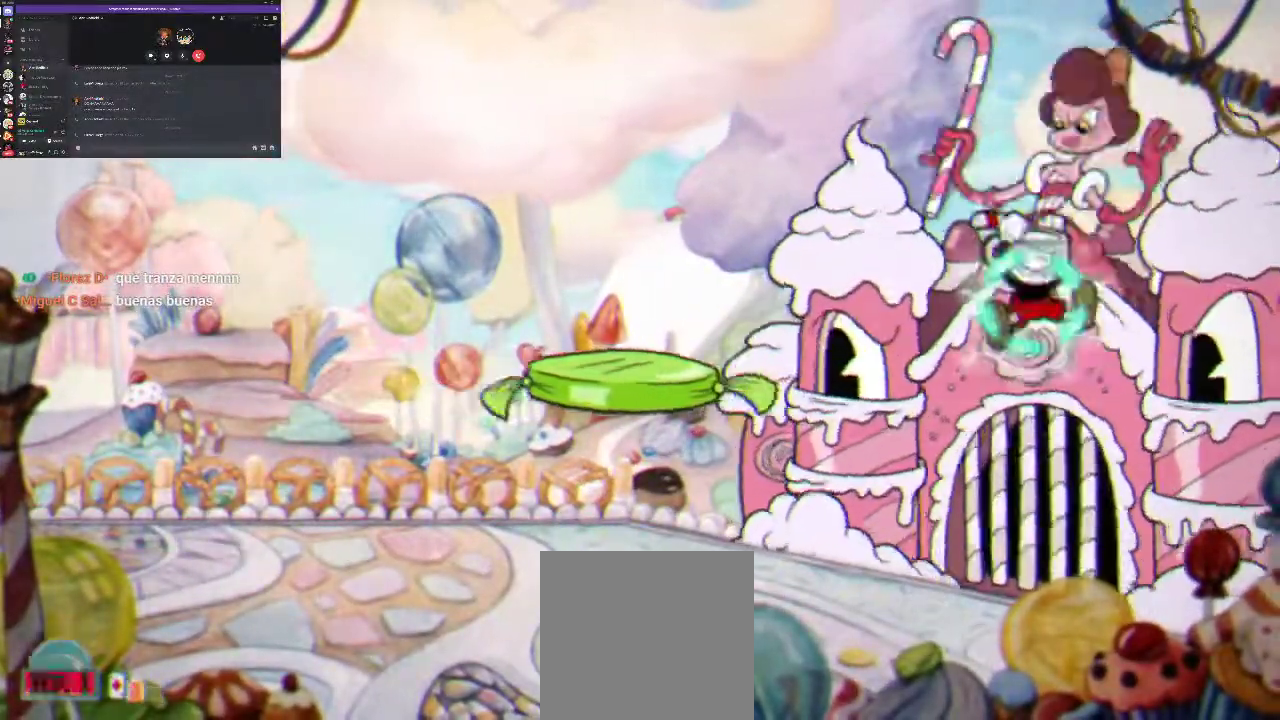
{"buttons": ["R1", "DPAD_UP"], "left_stick": "center", "right_stick": "center", "events": [[67, "X", "down"], [133, "X", "up"], [400, "X", "down"], [500, "X", "up"]]}
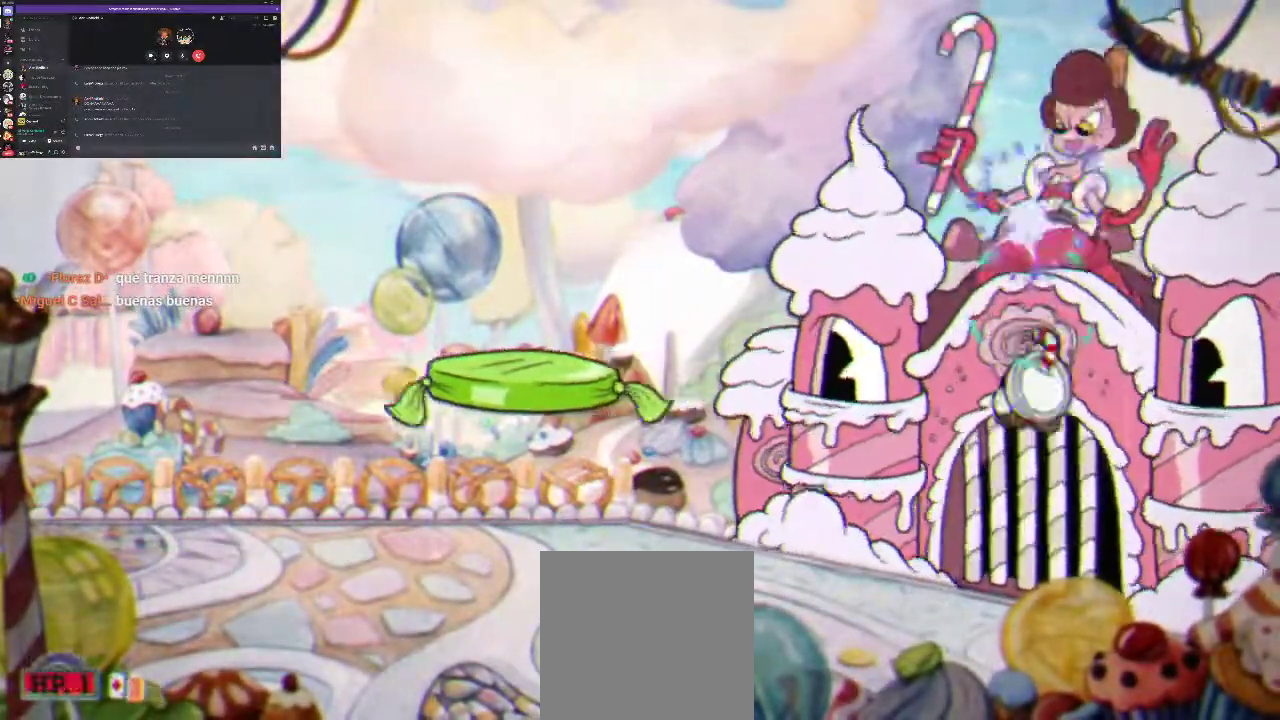
{"buttons": ["R1", "DPAD_UP"], "left_stick": "center", "right_stick": "center", "events": [[100, "X", "down"], [133, "A", "down"], [167, "X", "up"], [267, "A", "up"], [267, "X", "down"], [500, "X", "up"]]}
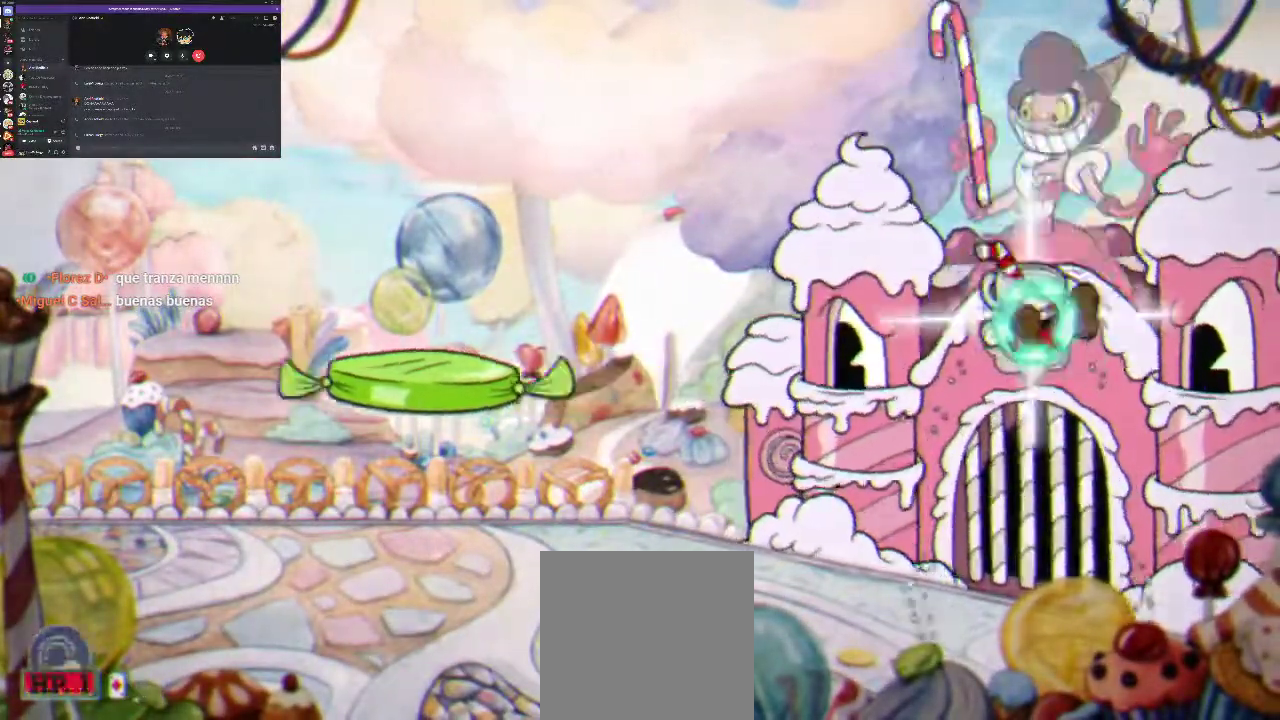
{"buttons": ["X", "R1", "DPAD_UP"], "left_stick": "center", "right_stick": "center", "events": [[100, "X", "down"], [167, "X", "up"], [300, "X", "down"], [367, "X", "up"], [467, "X", "down"]]}
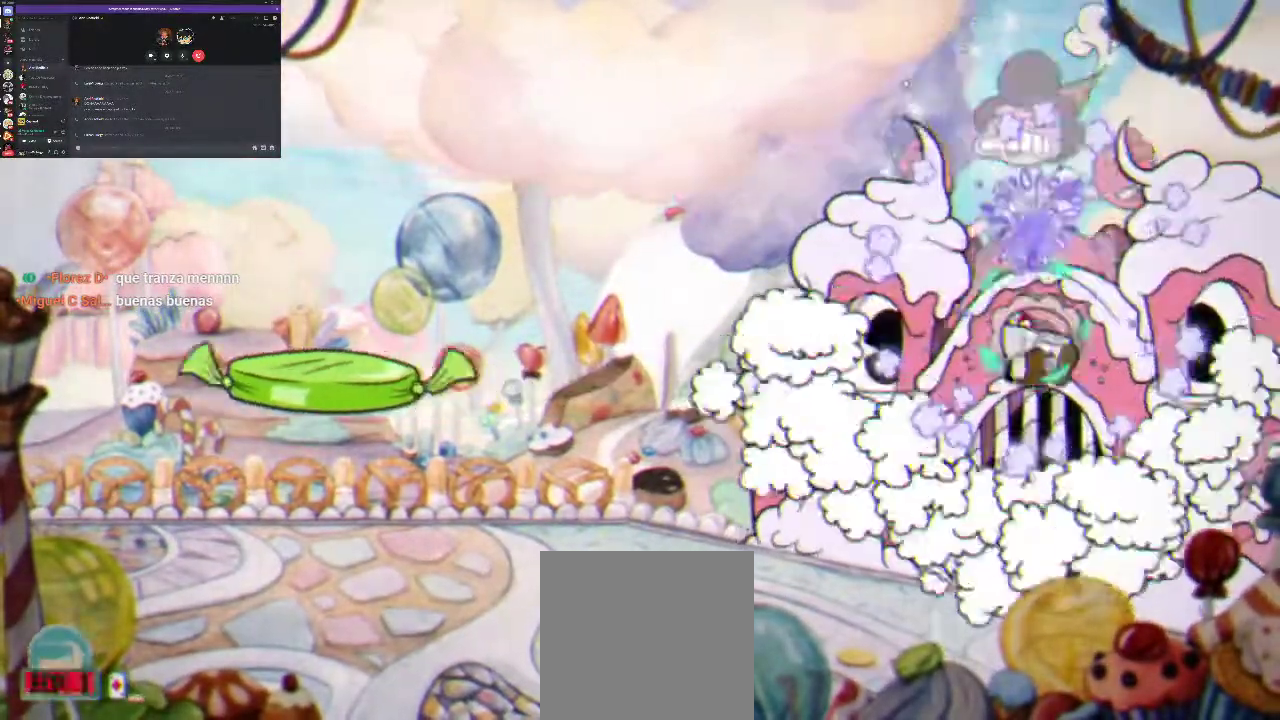
{"buttons": ["R1", "DPAD_UP"], "left_stick": "center", "right_stick": "center", "events": [[33, "X", "up"], [167, "DPAD_LEFT", "down"], [167, "X", "down"], [233, "A", "down"], [267, "DPAD_LEFT", "up"], [267, "X", "up"], [333, "A", "up"], [367, "L1", "down"], [367, "X", "down"], [467, "X", "up"], [500, "L1", "up"]]}
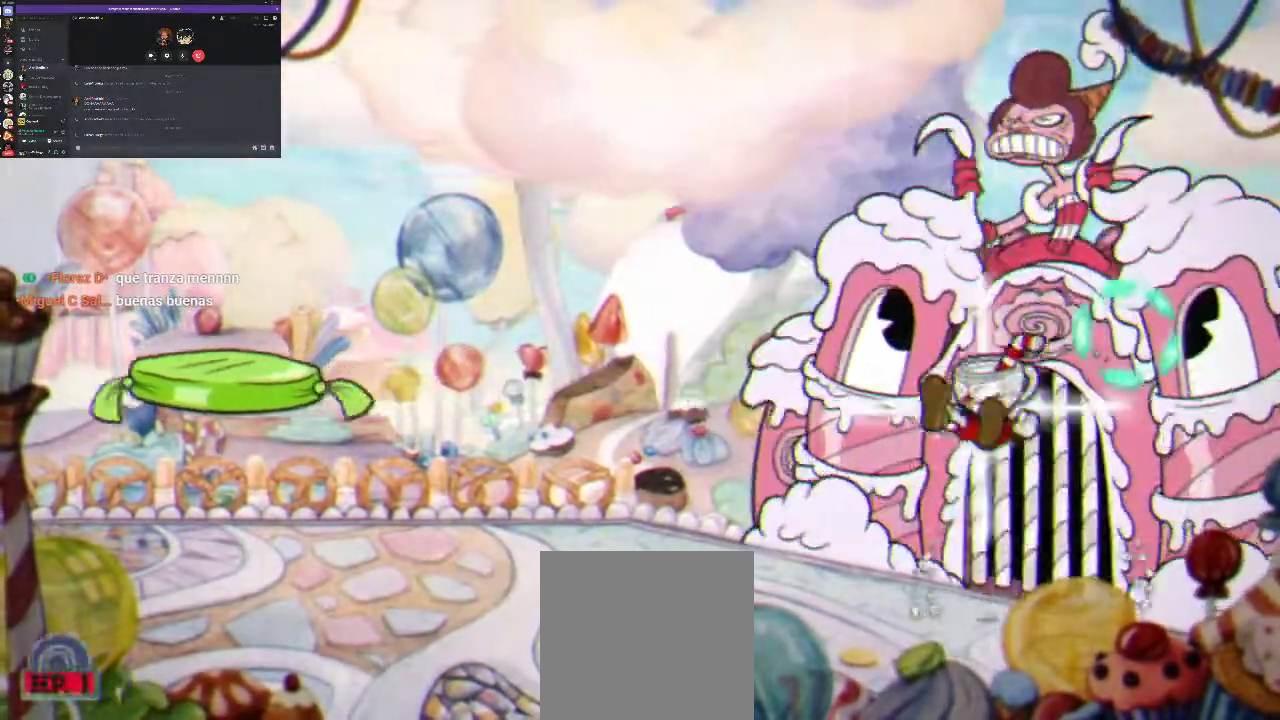
{"buttons": ["R1", "DPAD_UP"], "left_stick": "center", "right_stick": "center", "events": [[33, "X", "down"], [133, "X", "up"], [200, "X", "down"], [300, "X", "up"], [400, "X", "down"], [467, "X", "up"]]}
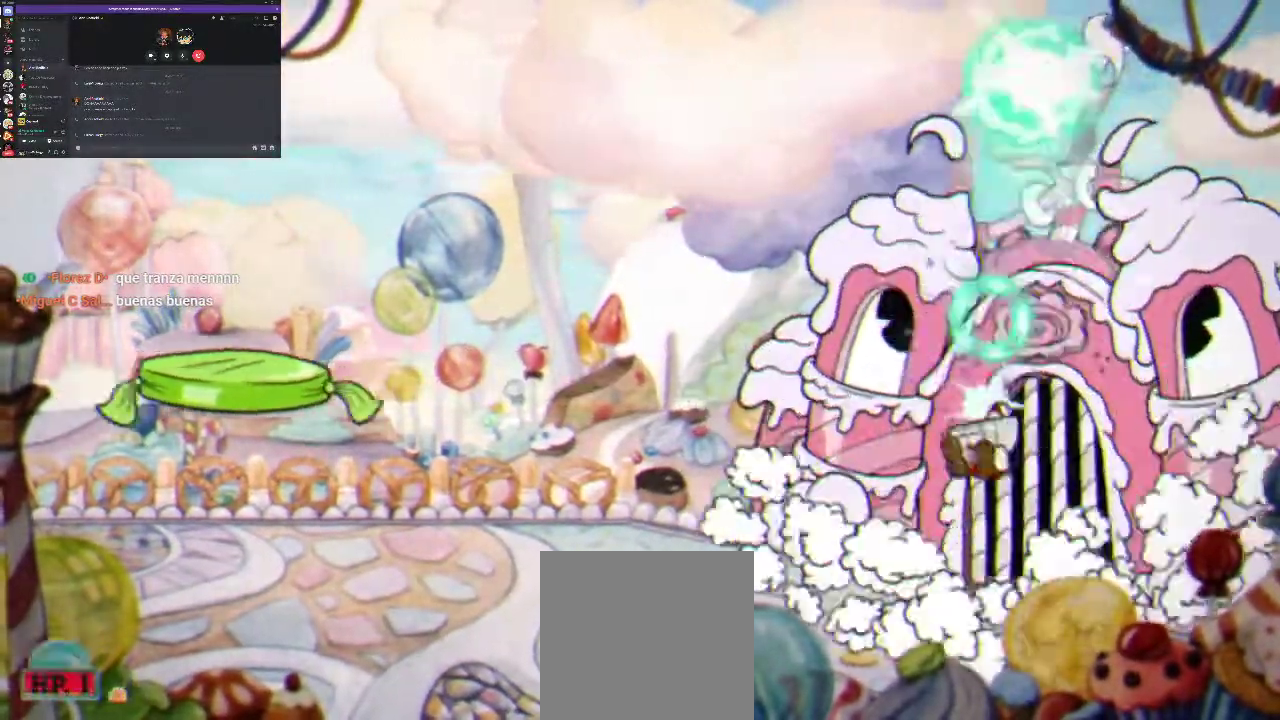
{"buttons": ["R1", "DPAD_UP"], "left_stick": "center", "right_stick": "center", "events": [[67, "X", "down"], [167, "X", "up"], [267, "X", "down"], [300, "A", "down"], [333, "X", "up"], [433, "A", "up"], [433, "X", "down"], [500, "X", "up"]]}
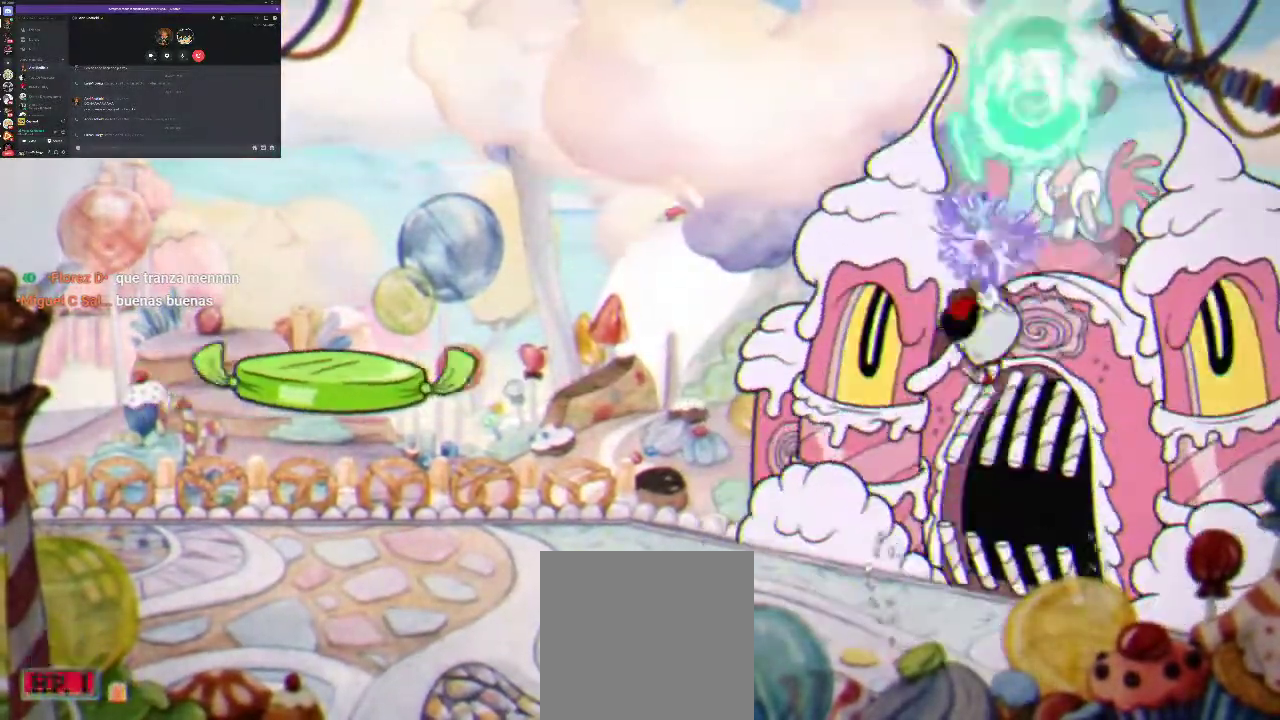
{"buttons": ["X", "R1", "DPAD_UP"], "left_stick": "center", "right_stick": "center", "events": [[33, "L1", "down"], [100, "X", "down"], [133, "L1", "up"], [167, "X", "up"], [300, "X", "down"], [367, "X", "up"], [467, "X", "down"]]}
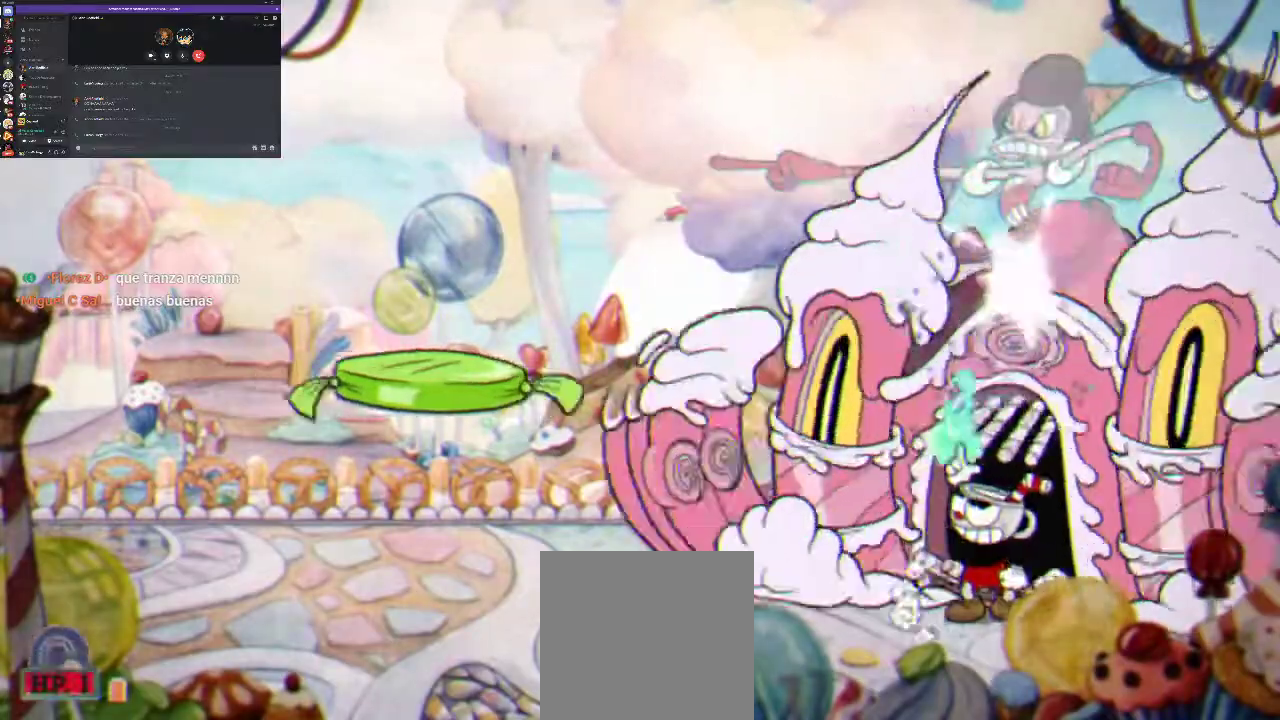
{"buttons": ["R1", "DPAD_UP"], "left_stick": "center", "right_stick": "center", "events": [[33, "X", "up"], [100, "A", "down"], [200, "A", "up"], [267, "X", "down"], [333, "X", "up"], [433, "X", "down"], [500, "X", "up"]]}
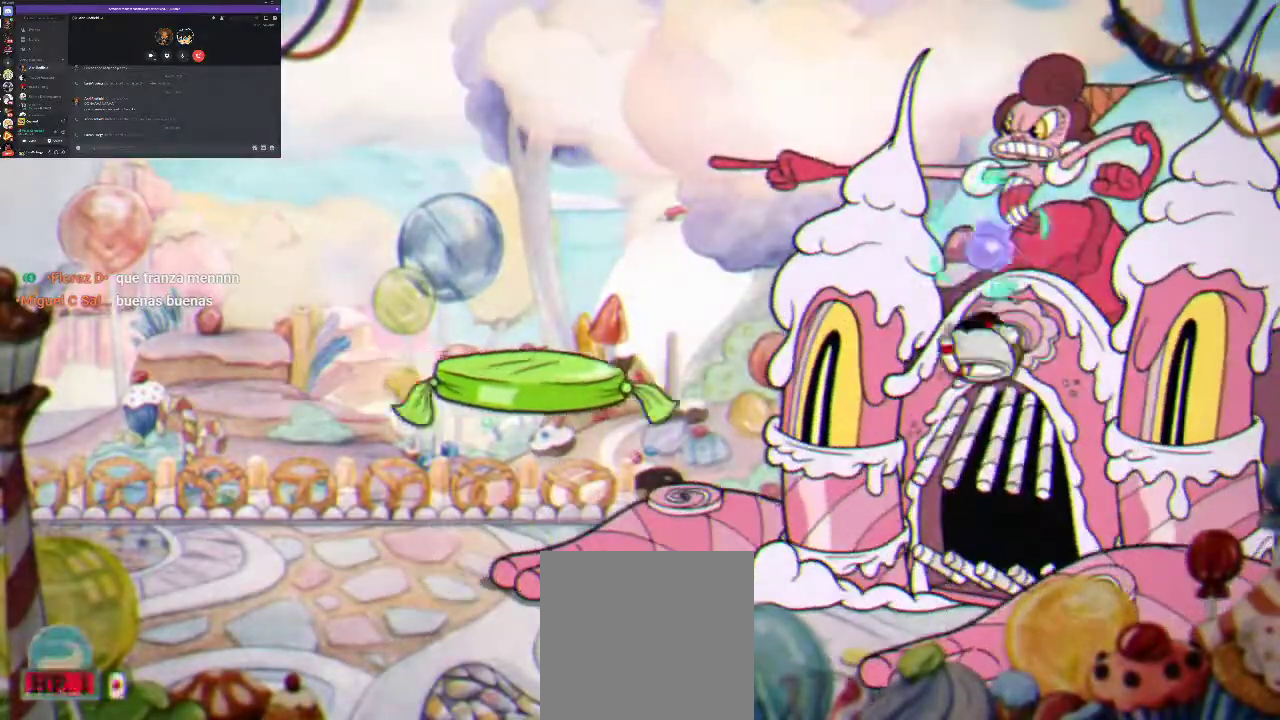
{"buttons": ["X", "L1", "R1", "DPAD_UP"], "left_stick": "center", "right_stick": "center", "events": [[133, "X", "down"], [200, "X", "up"], [233, "A", "down"], [400, "A", "up"], [467, "L1", "down"], [467, "X", "down"]]}
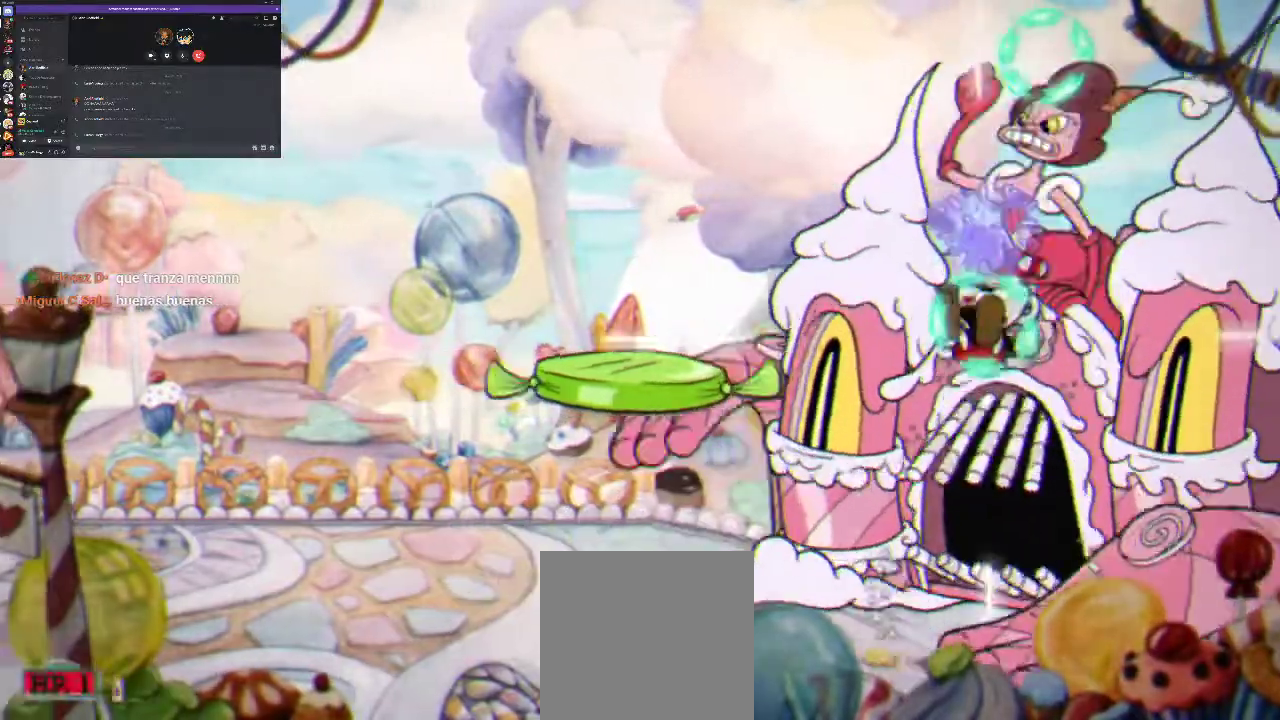
{"buttons": ["X", "R1", "DPAD_UP"], "left_stick": "center", "right_stick": "center", "events": [[33, "X", "up"], [67, "L1", "up"], [133, "X", "down"], [200, "X", "up"], [333, "X", "down"]]}
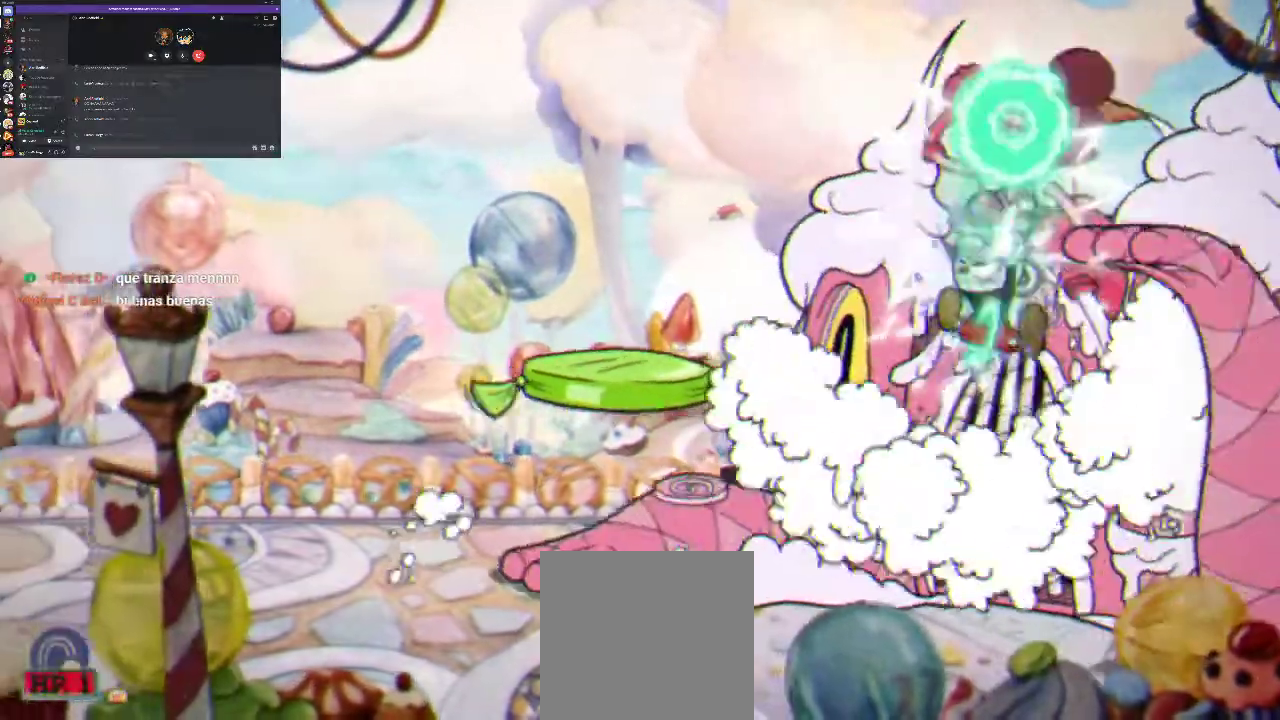
{"buttons": ["R1", "DPAD_UP"], "left_stick": "center", "right_stick": "center", "events": [[67, "X", "up"], [167, "DPAD_LEFT", "down"], [167, "X", "down"], [267, "X", "up"], [333, "DPAD_LEFT", "up"], [367, "X", "down"], [433, "X", "up"]]}
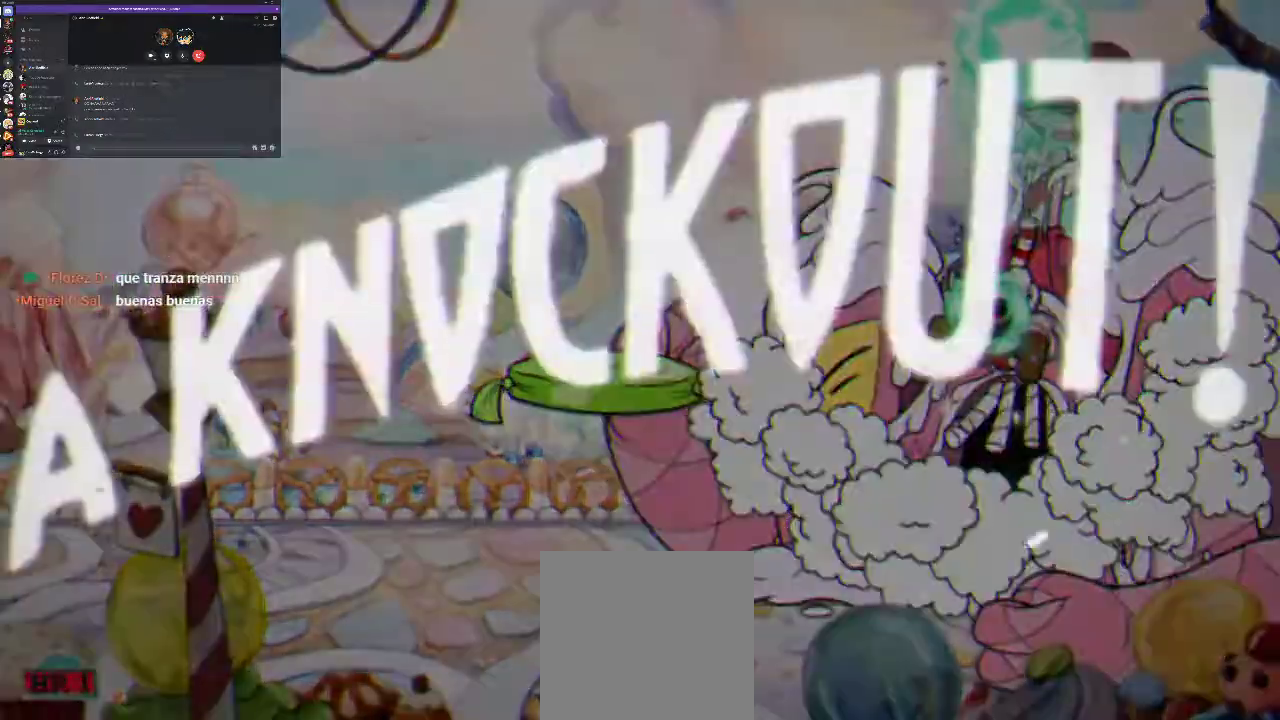
{"buttons": ["DPAD_LEFT"], "left_stick": "center", "right_stick": "center", "events": [[67, "DPAD_UP", "up"], [100, "R1", "up"], [367, "DPAD_LEFT", "down"]]}
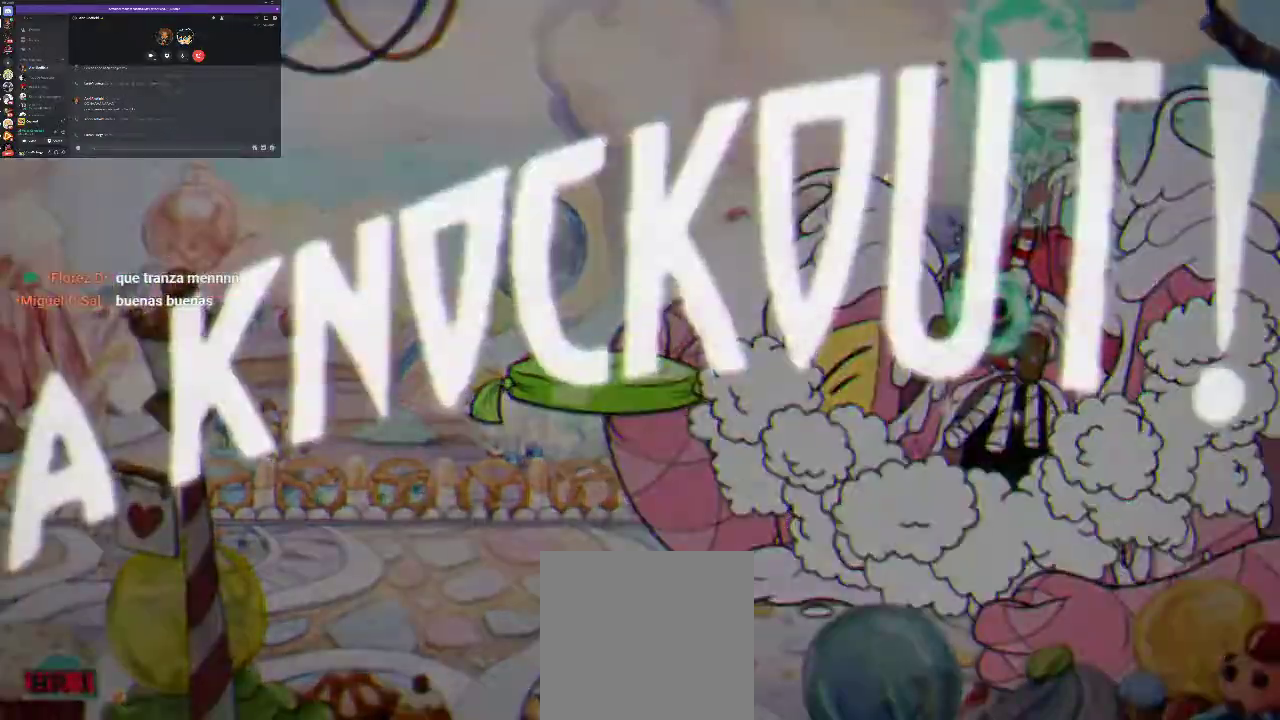
{"buttons": ["DPAD_LEFT"], "left_stick": "center", "right_stick": "center", "events": []}
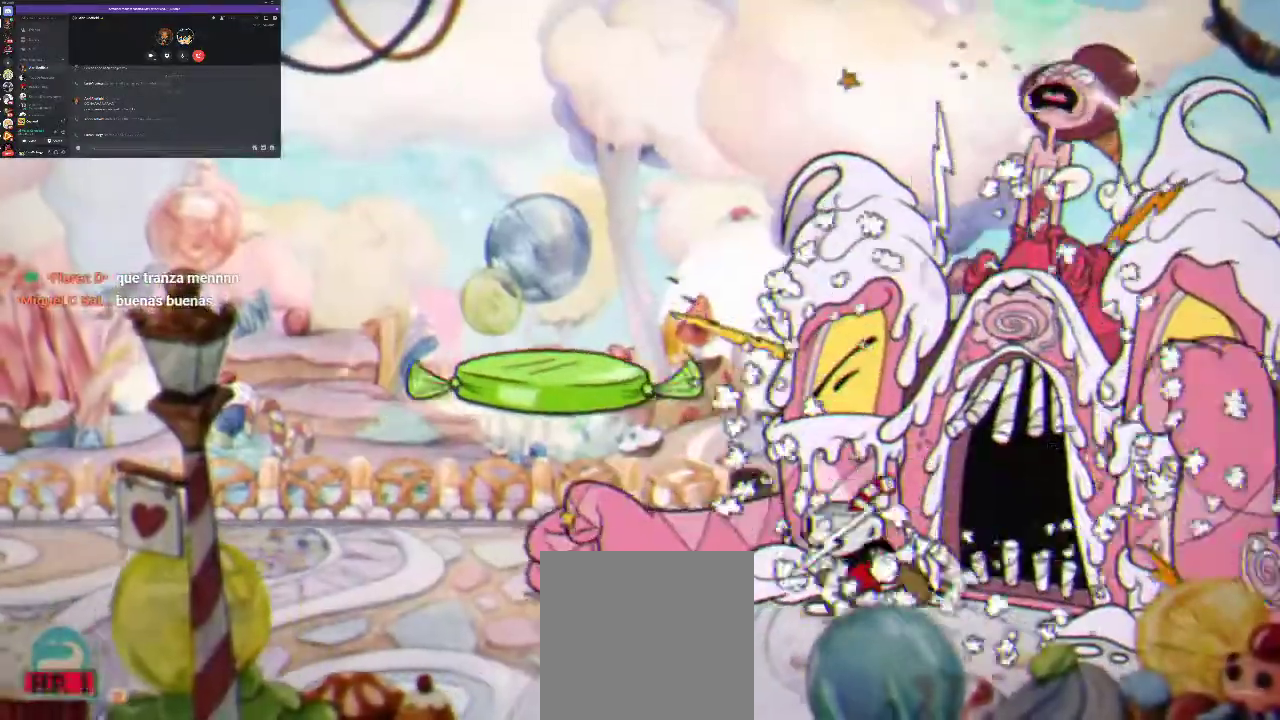
{"buttons": ["A", "DPAD_LEFT"], "left_stick": "center", "right_stick": "center", "events": [[367, "A", "down"]]}
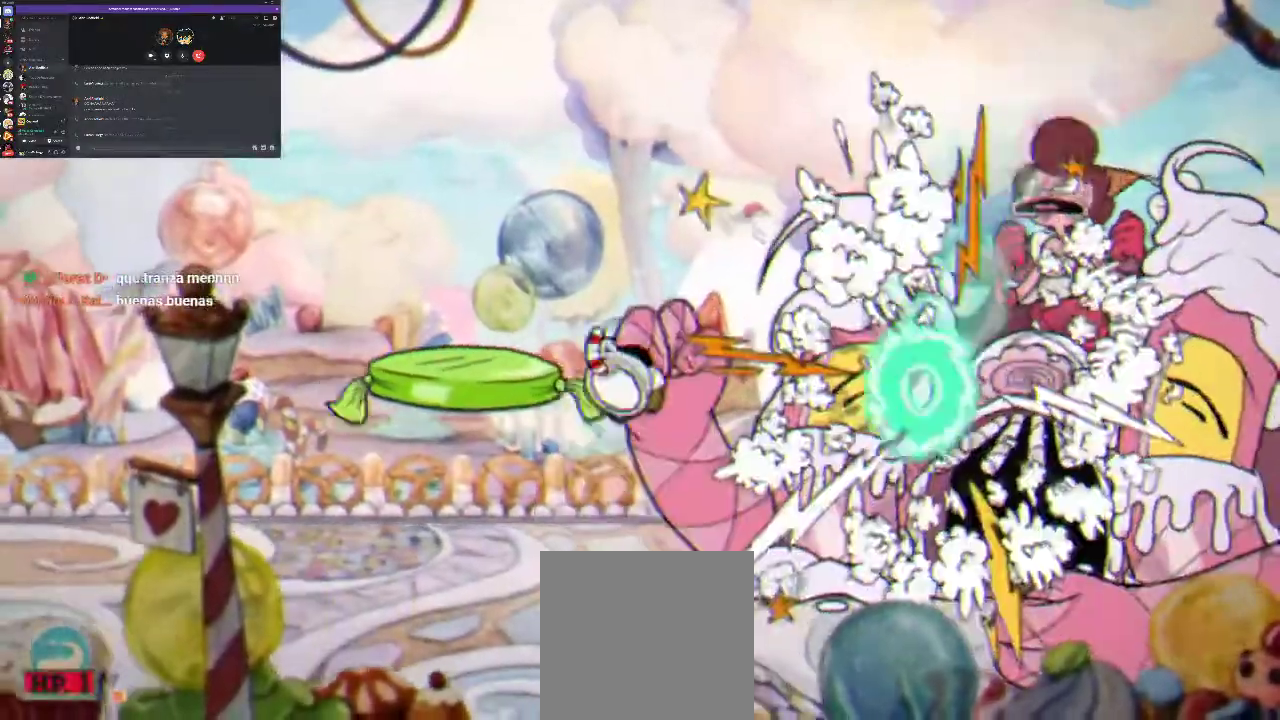
{"buttons": [], "left_stick": "center", "right_stick": "center", "events": [[267, "A", "up"], [367, "DPAD_LEFT", "up"]]}
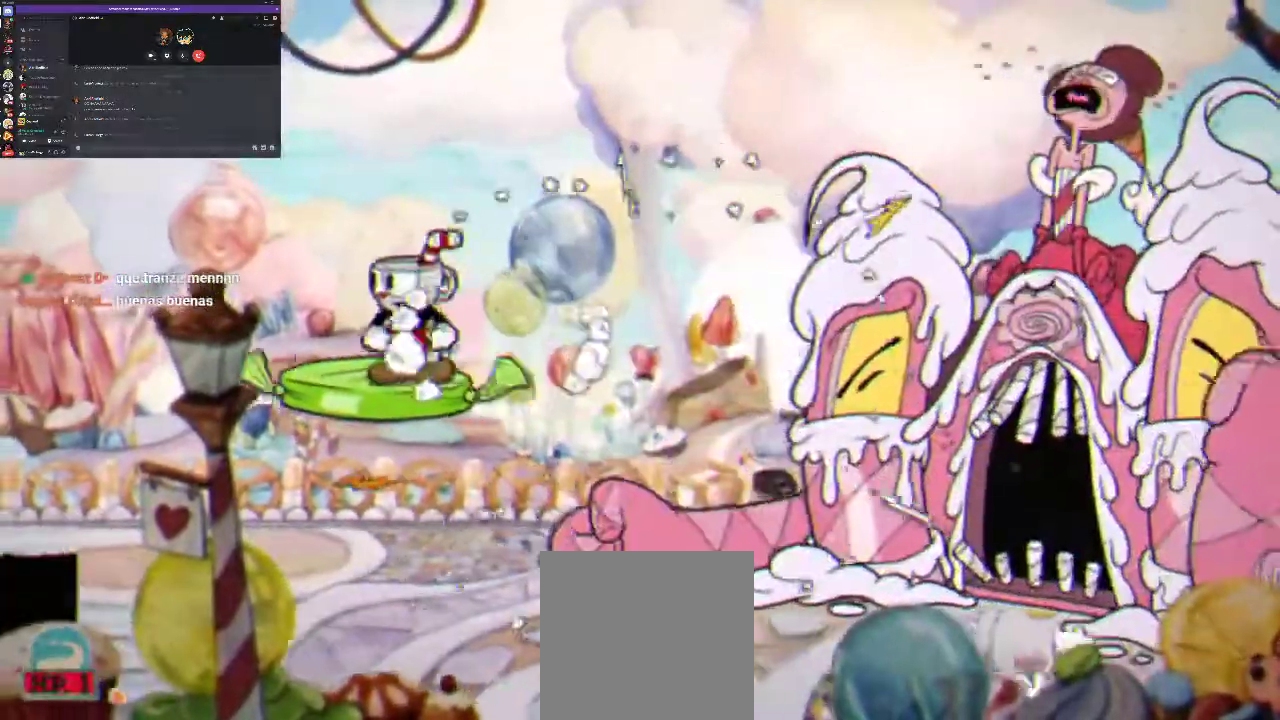
{"buttons": [], "left_stick": "center", "right_stick": "center", "events": [[100, "DPAD_DOWN", "down"], [333, "DPAD_DOWN", "up"]]}
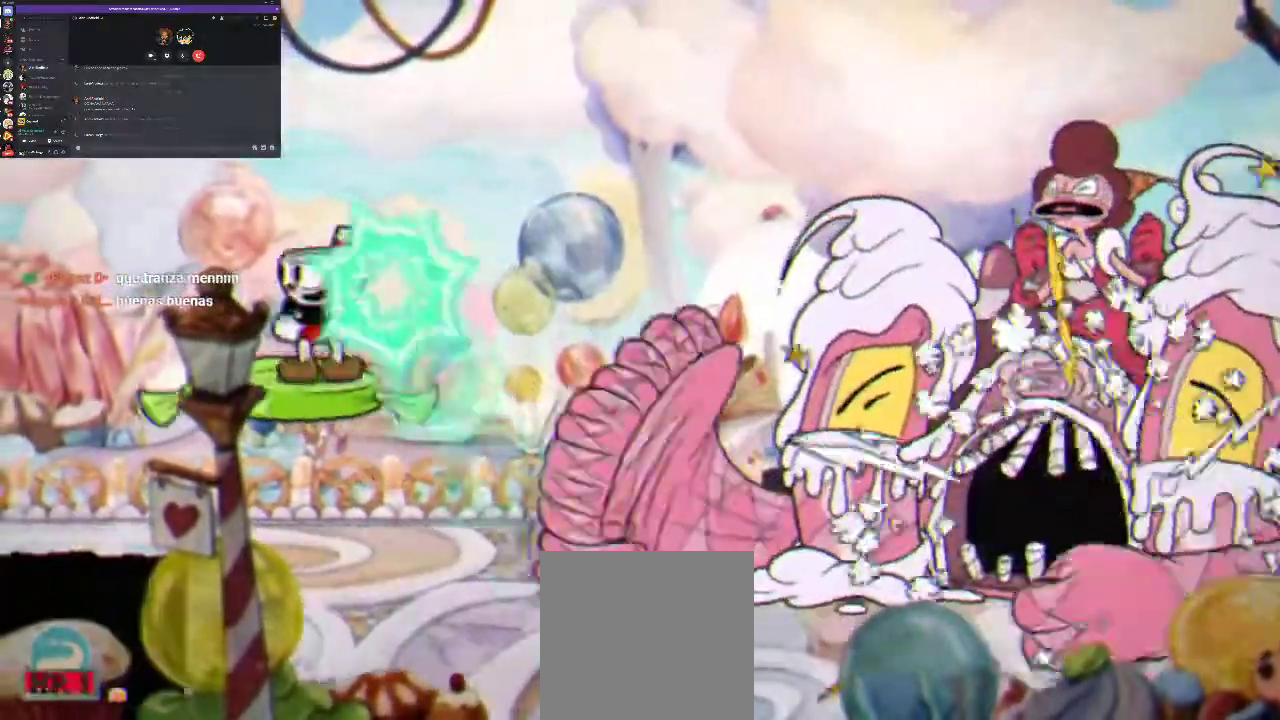
{"buttons": ["DPAD_DOWN"], "left_stick": "center", "right_stick": "center", "events": [[67, "DPAD_DOWN", "down"], [200, "DPAD_DOWN", "up"], [300, "DPAD_DOWN", "down"], [367, "DPAD_DOWN", "up"], [467, "DPAD_DOWN", "down"]]}
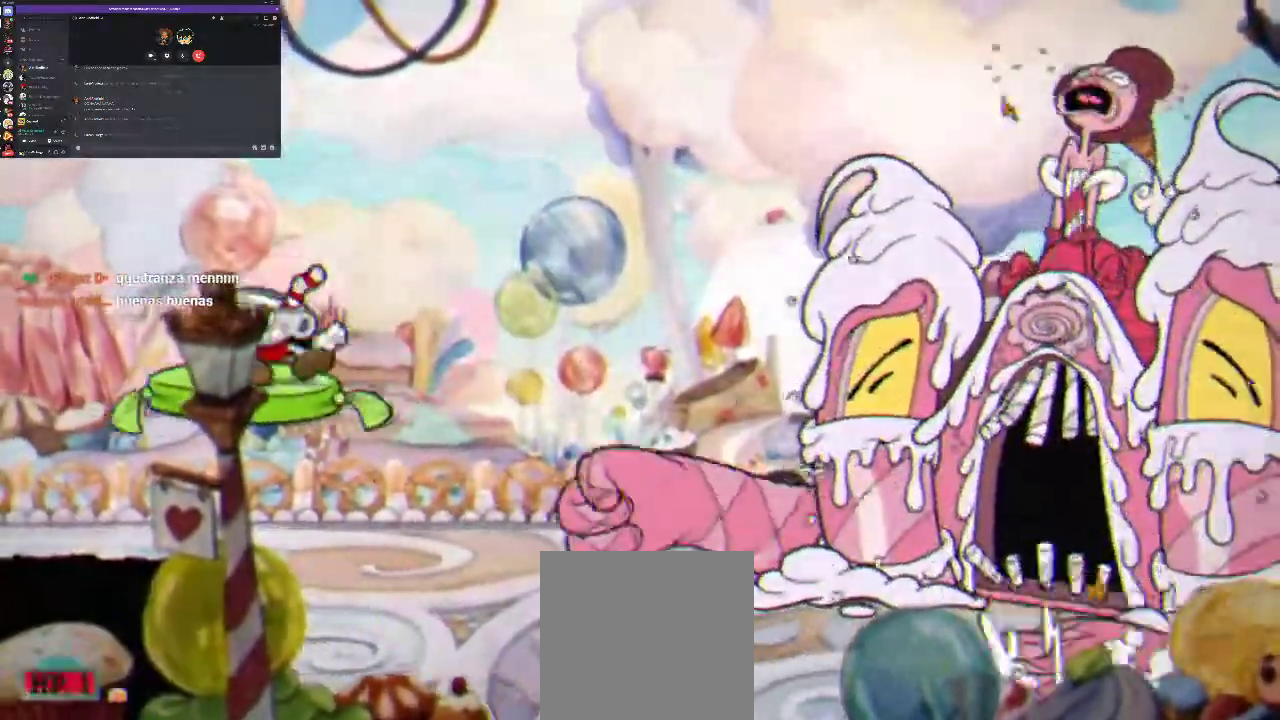
{"buttons": ["R2", "DPAD_DOWN"], "left_stick": "center", "right_stick": "center", "events": [[67, "DPAD_DOWN", "up"], [300, "DPAD_DOWN", "down"], [300, "R2", "down"]]}
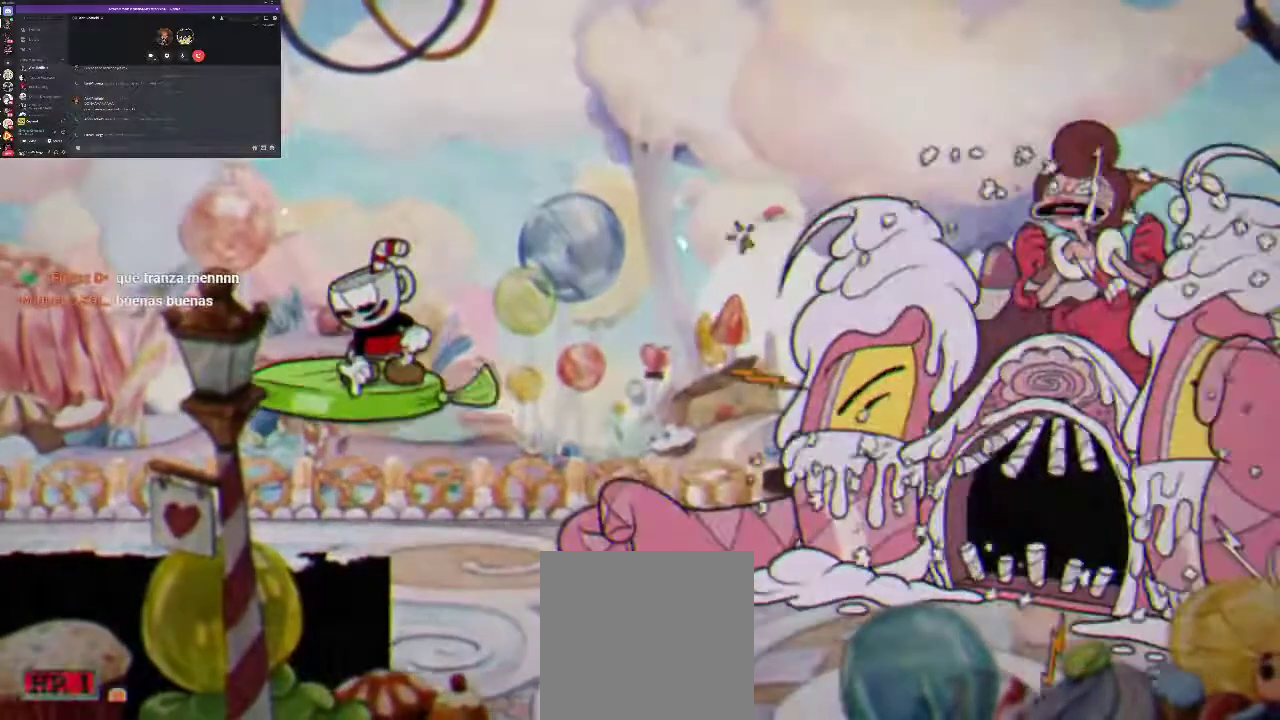
{"buttons": ["R2", "DPAD_DOWN"], "left_stick": "center", "right_stick": "center", "events": [[100, "DPAD_DOWN", "up"], [233, "DPAD_DOWN", "down"], [367, "DPAD_DOWN", "up"], [433, "DPAD_DOWN", "down"]]}
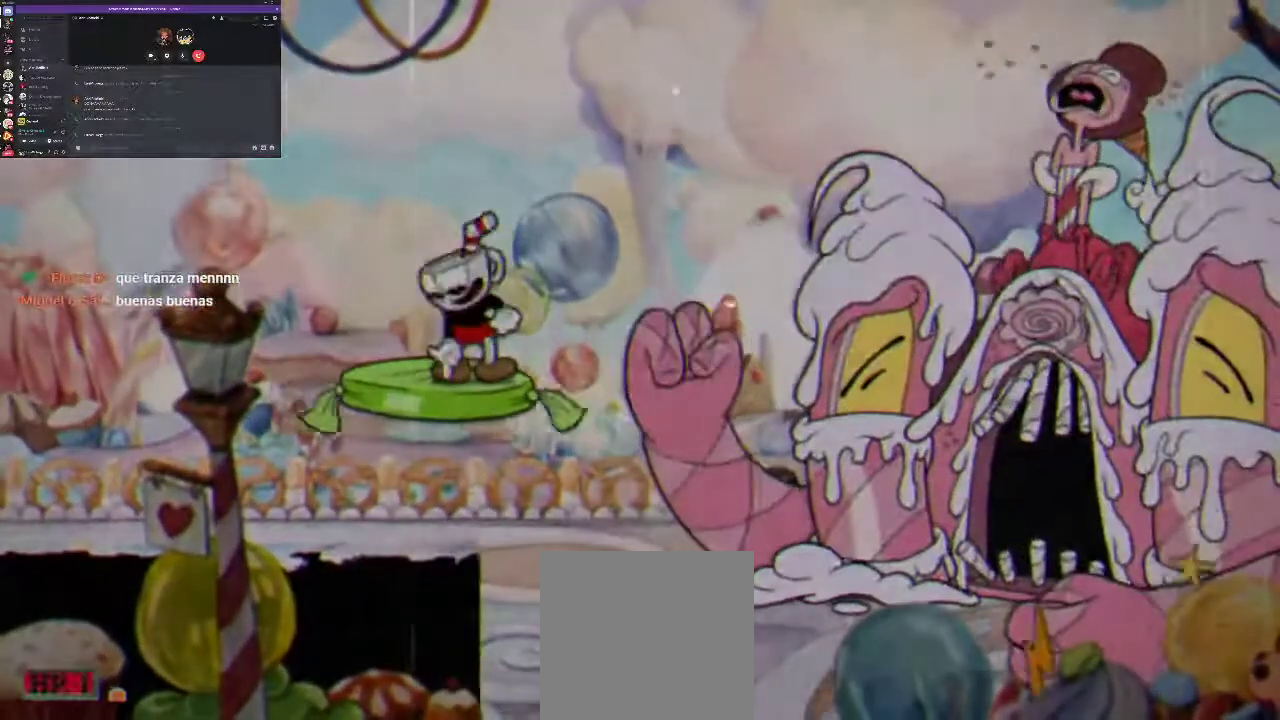
{"buttons": ["R2", "DPAD_DOWN"], "left_stick": "center", "right_stick": "center", "events": [[33, "DPAD_DOWN", "up"], [100, "DPAD_DOWN", "down"], [200, "DPAD_DOWN", "up"], [267, "DPAD_DOWN", "down"], [333, "DPAD_DOWN", "up"], [433, "DPAD_DOWN", "down"]]}
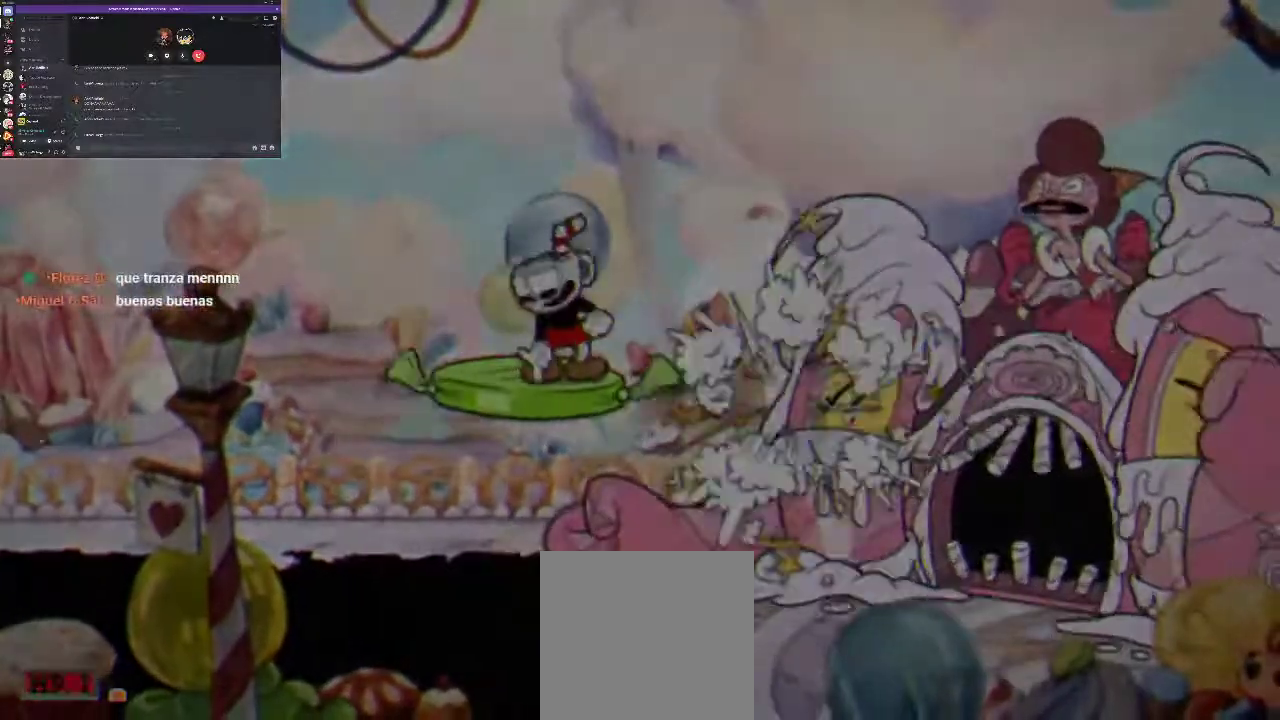
{"buttons": [], "left_stick": "center", "right_stick": "center", "events": [[33, "DPAD_DOWN", "up"], [167, "R2", "up"]]}
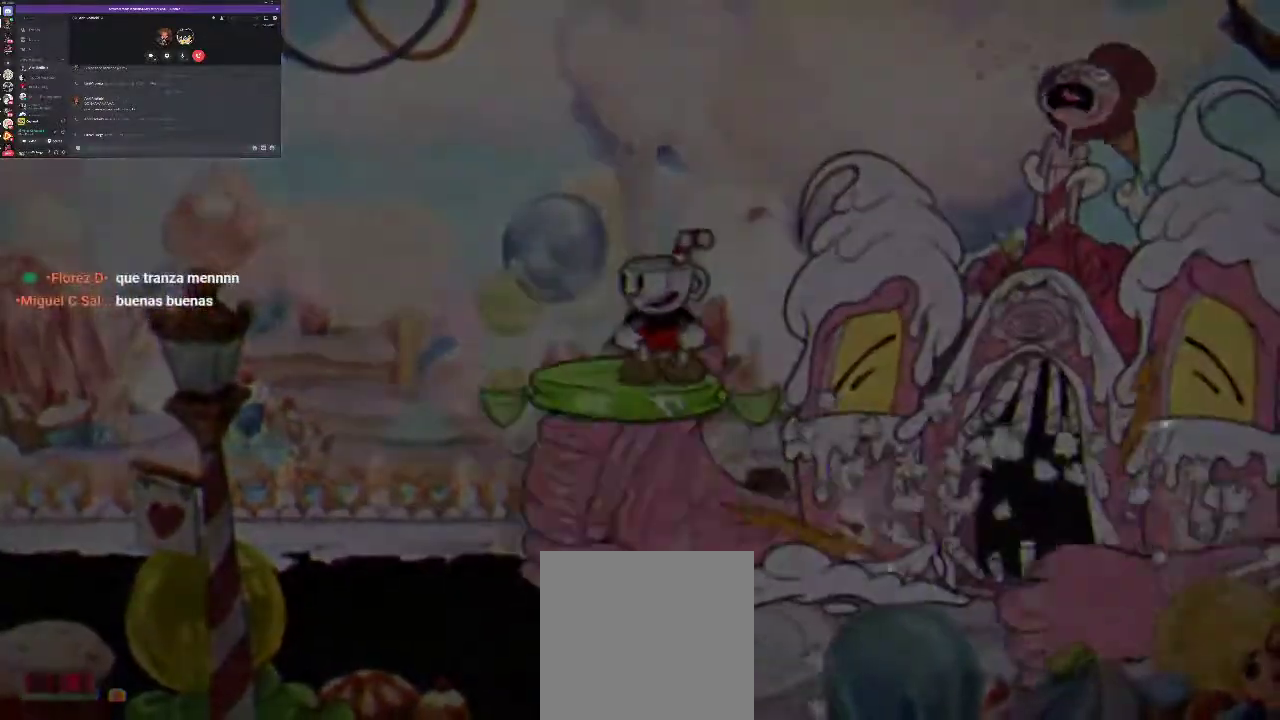
{"buttons": ["R2"], "left_stick": "center", "right_stick": "center", "events": [[100, "R2", "down"], [133, "DPAD_DOWN", "down"], [267, "DPAD_DOWN", "up"], [333, "DPAD_DOWN", "down"], [433, "DPAD_DOWN", "up"]]}
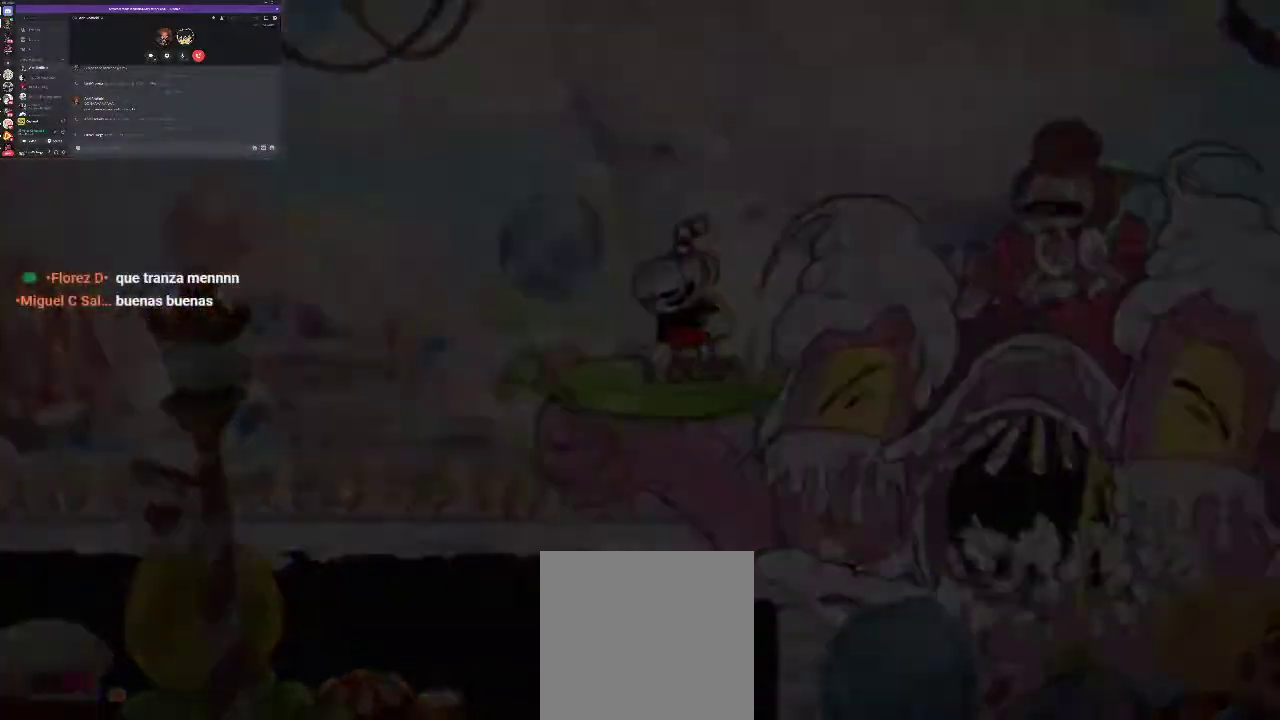
{"buttons": [], "left_stick": "center", "right_stick": "center", "events": [[67, "DPAD_DOWN", "down"], [300, "DPAD_DOWN", "up"], [467, "R2", "up"]]}